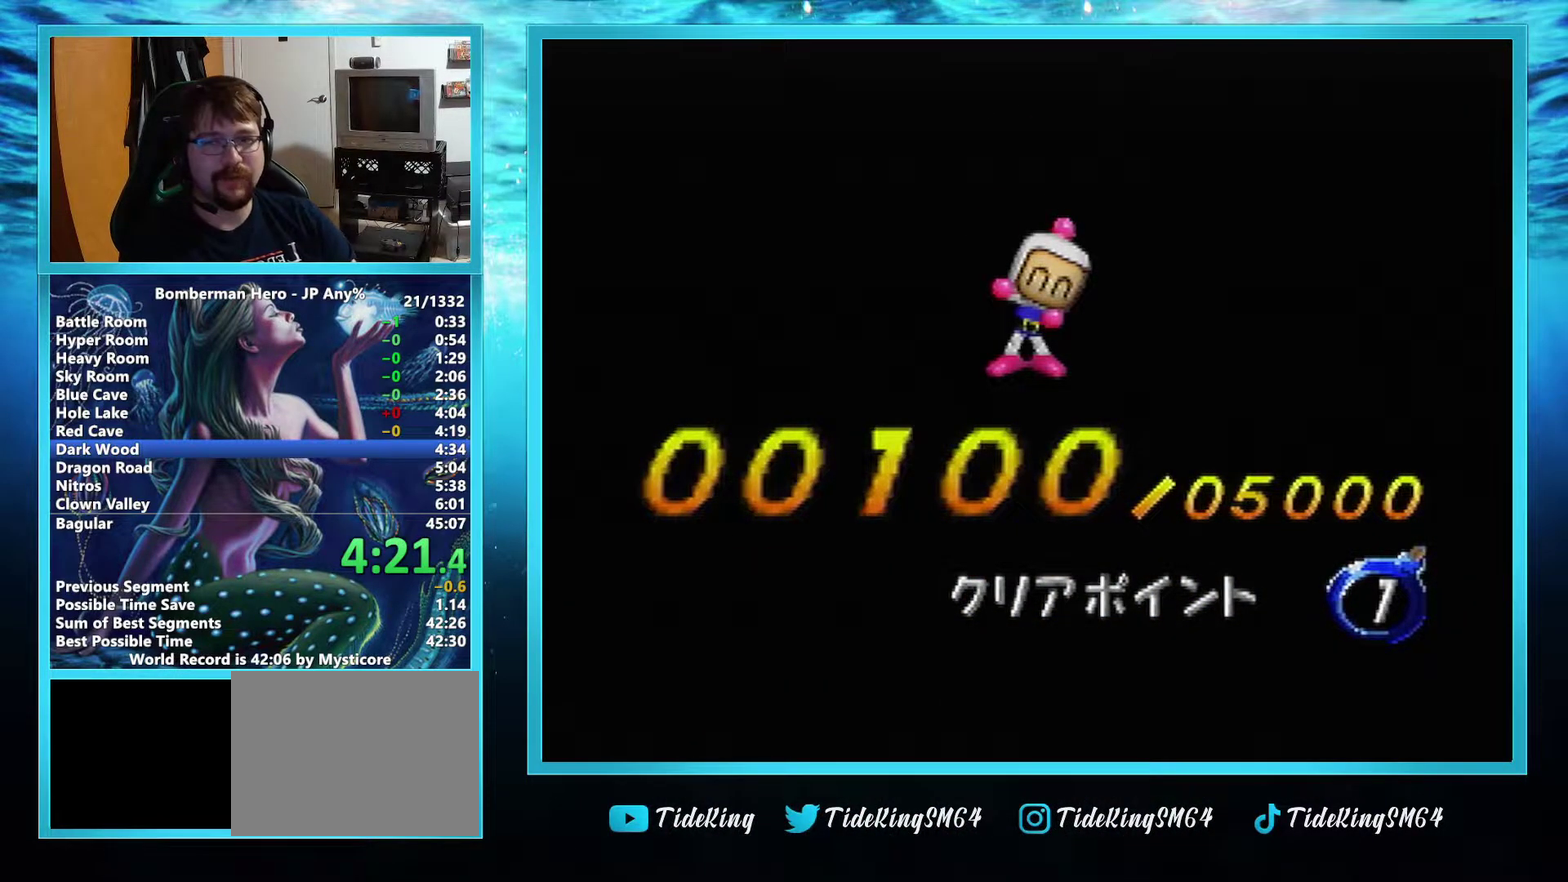
Gameplay with a controller (Nintendo layout); each line is a JSON object with the inputs held at the frame after it. "events" lists button and stick changes between this image and that frame as [ms after this image, input, new state], when the widget could be followed in between. Not read: L3 R3 right_stick.
{"buttons": [], "left_stick": "center", "events": []}
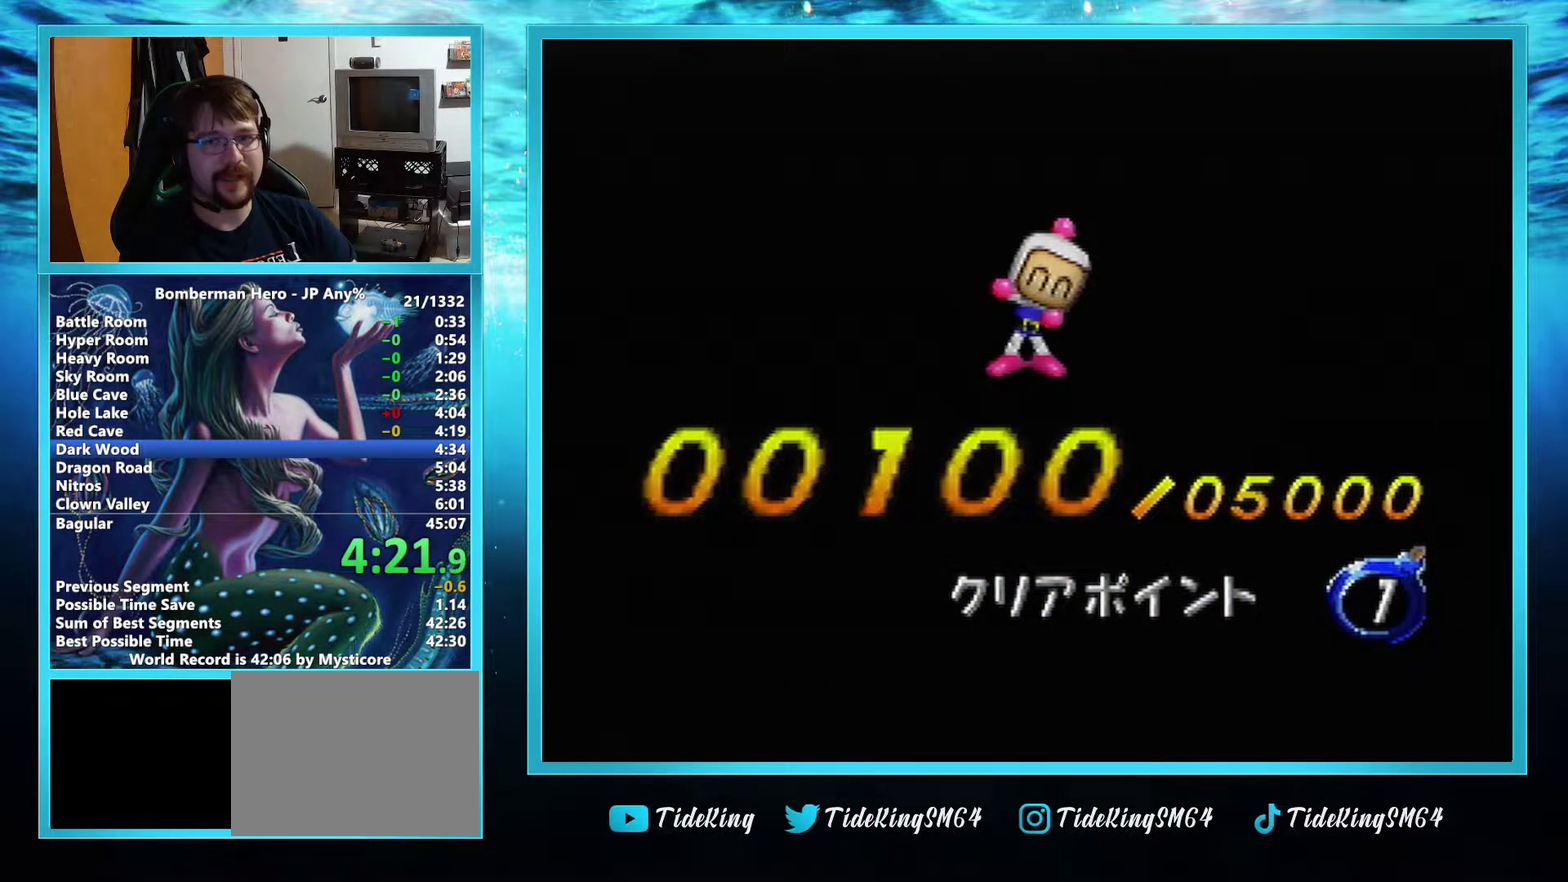
{"buttons": [], "left_stick": "center", "events": []}
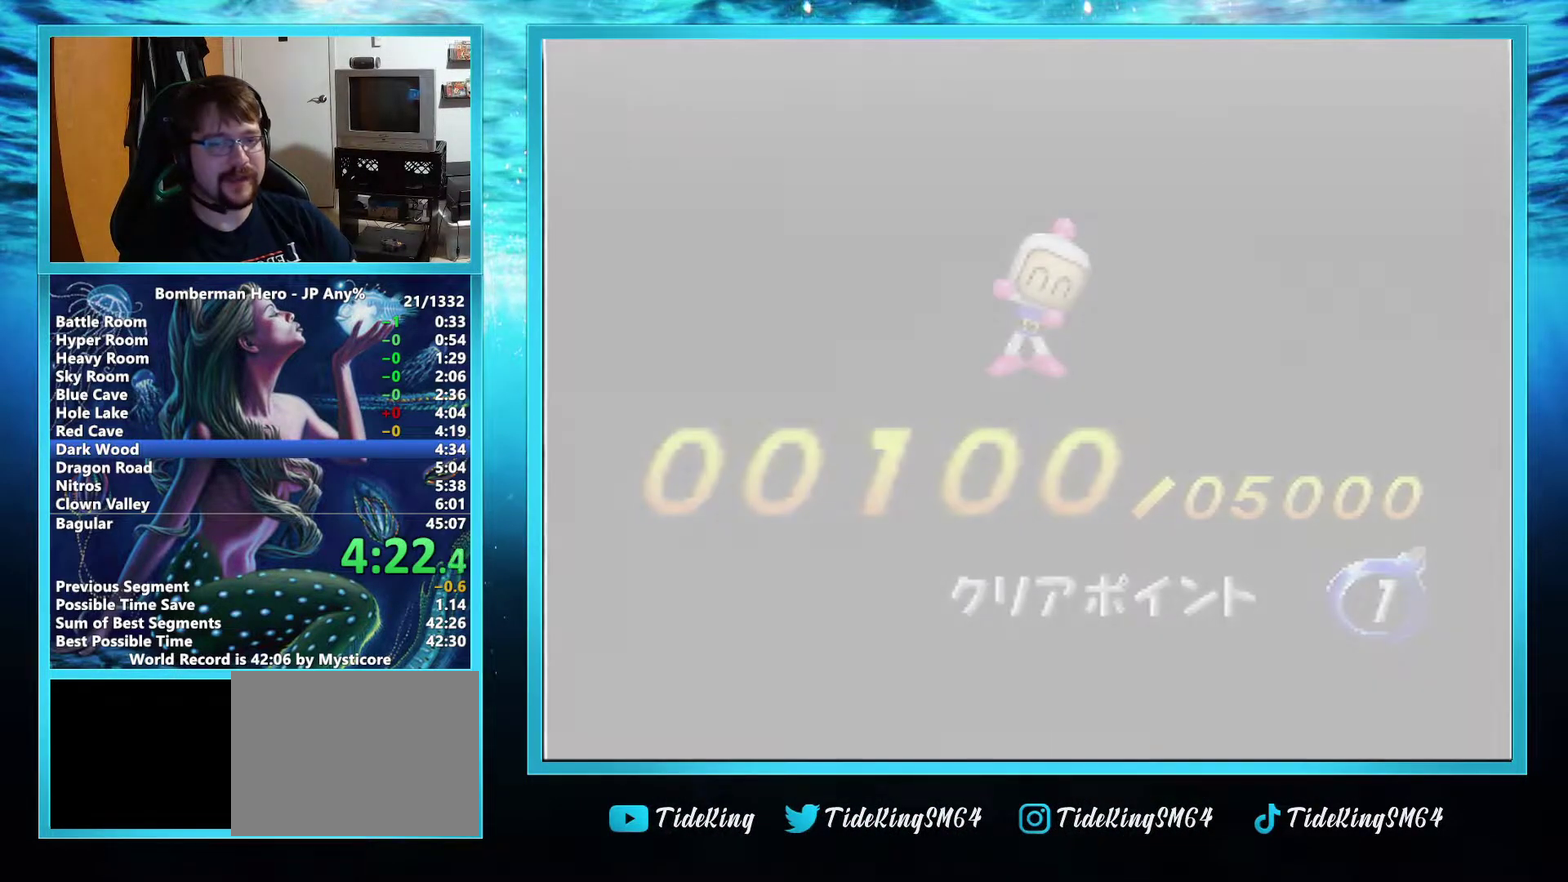
{"buttons": [], "left_stick": "center", "events": []}
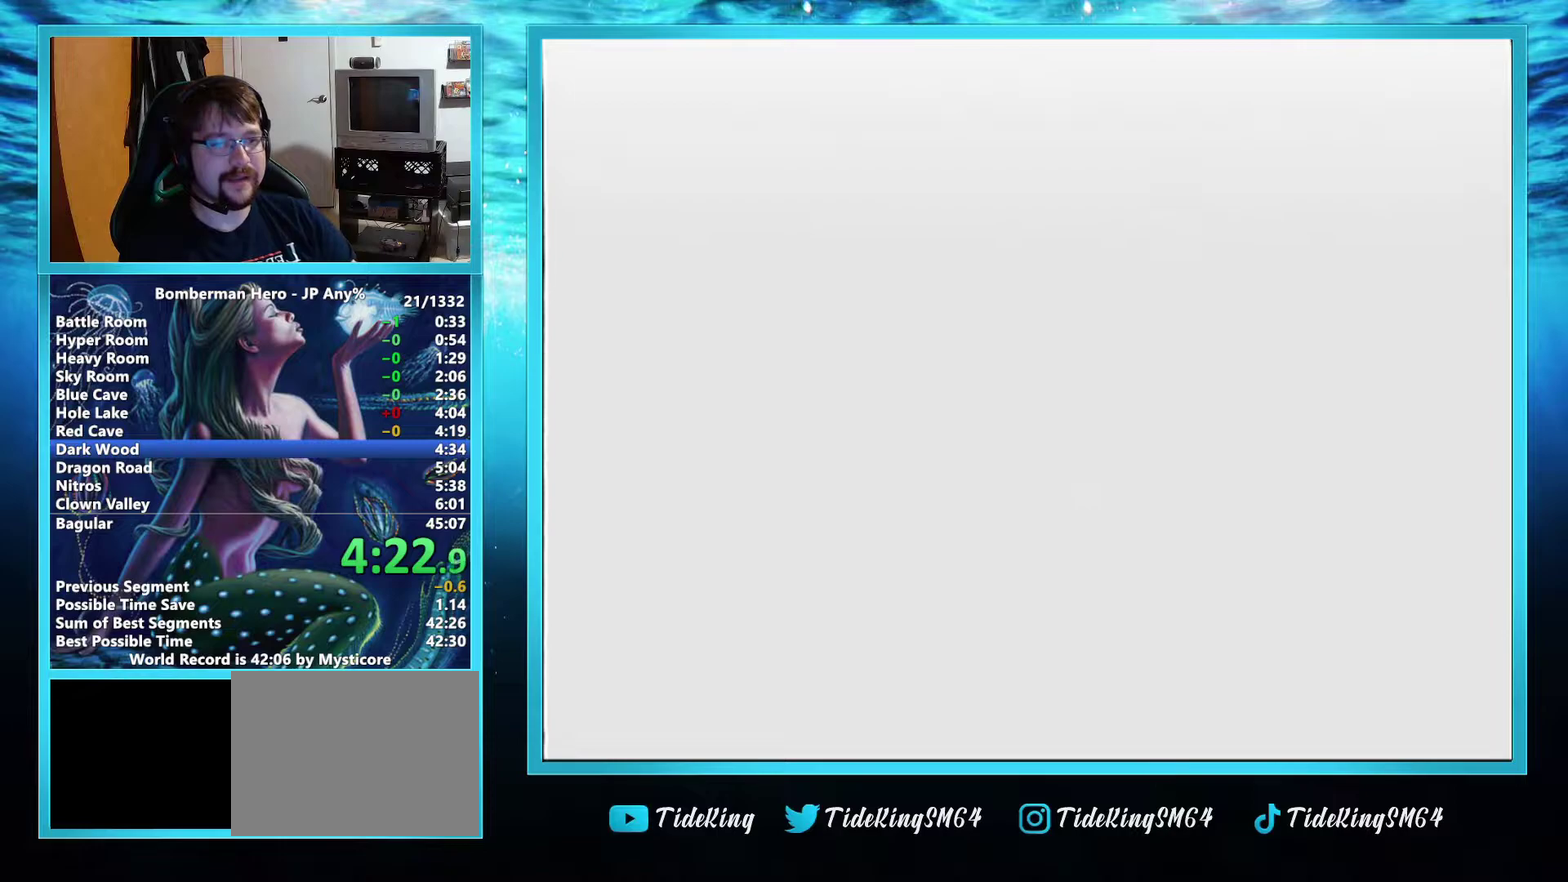
{"buttons": ["A"], "left_stick": "center", "events": [[367, "A", "down"]]}
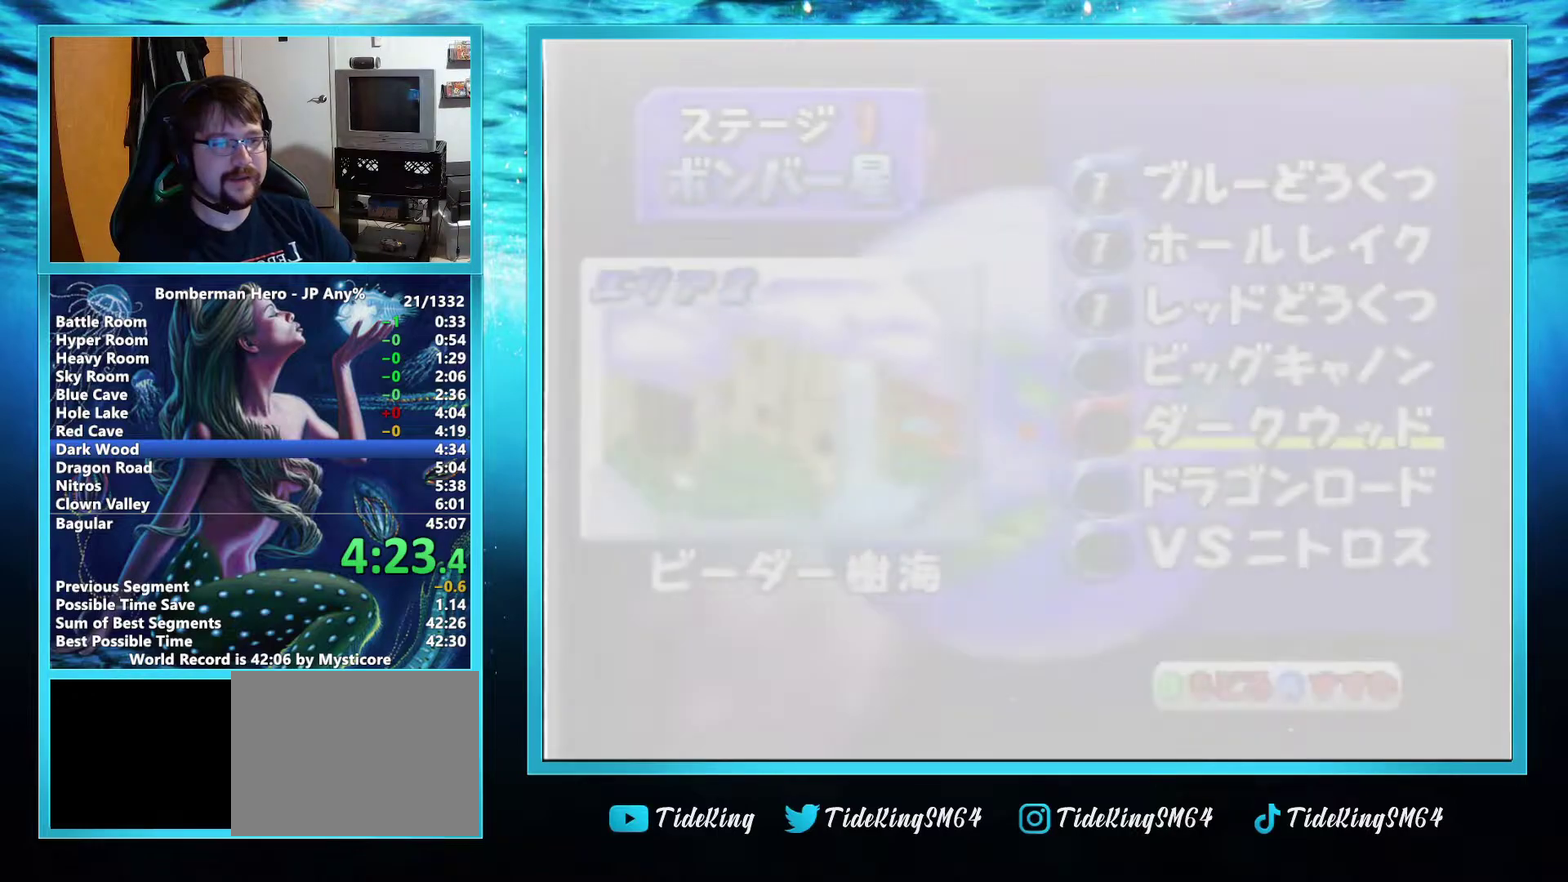
{"buttons": [], "left_stick": "up", "events": [[84, "A", "up"], [84, "left_stick", "up"]]}
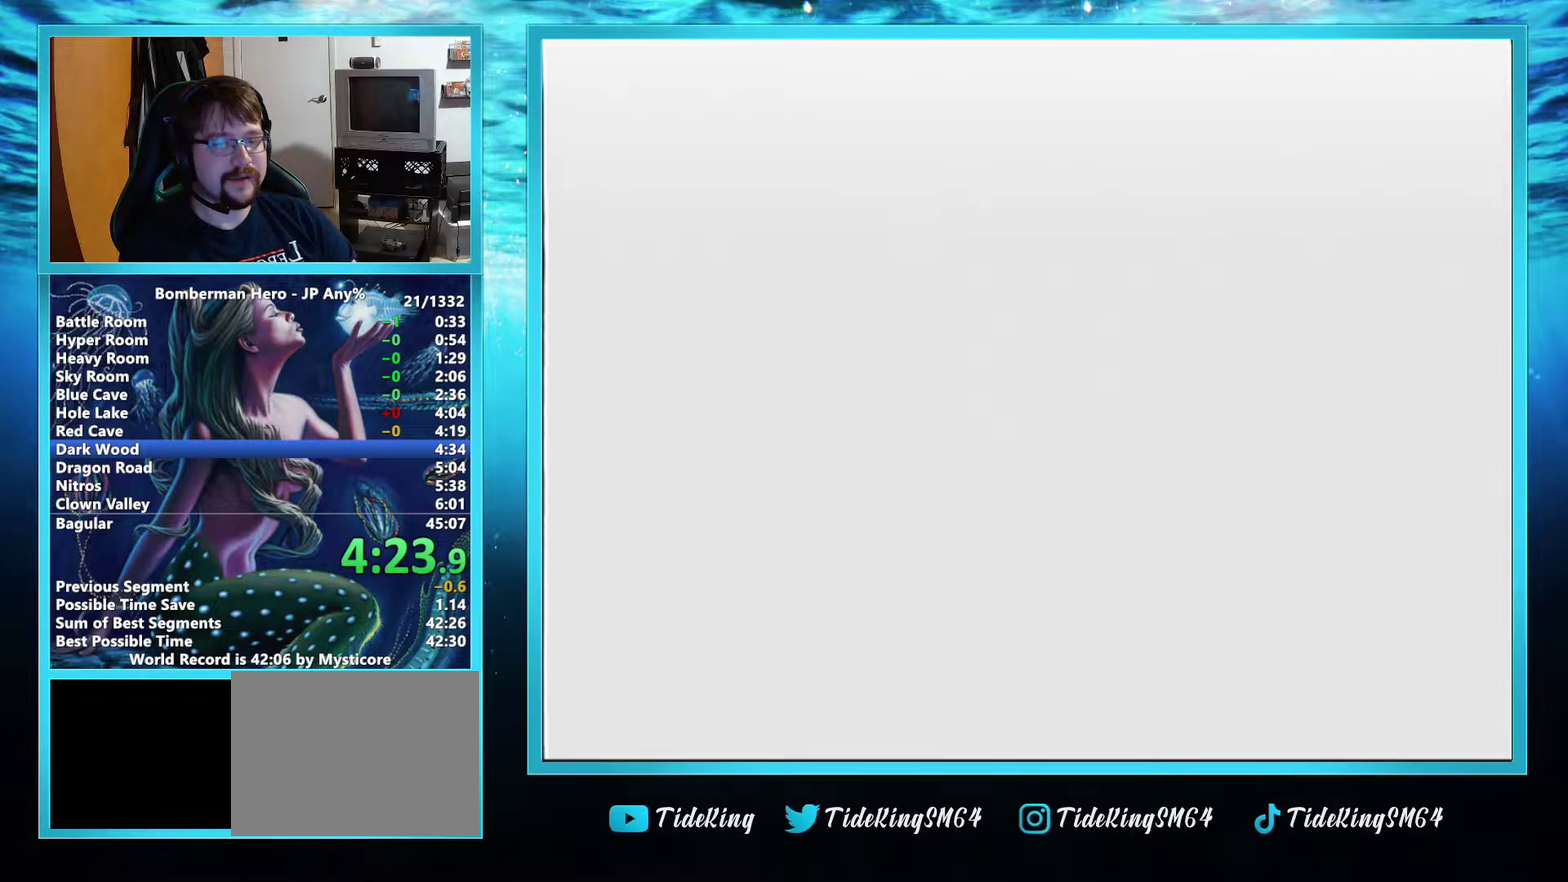
{"buttons": [], "left_stick": "up", "events": []}
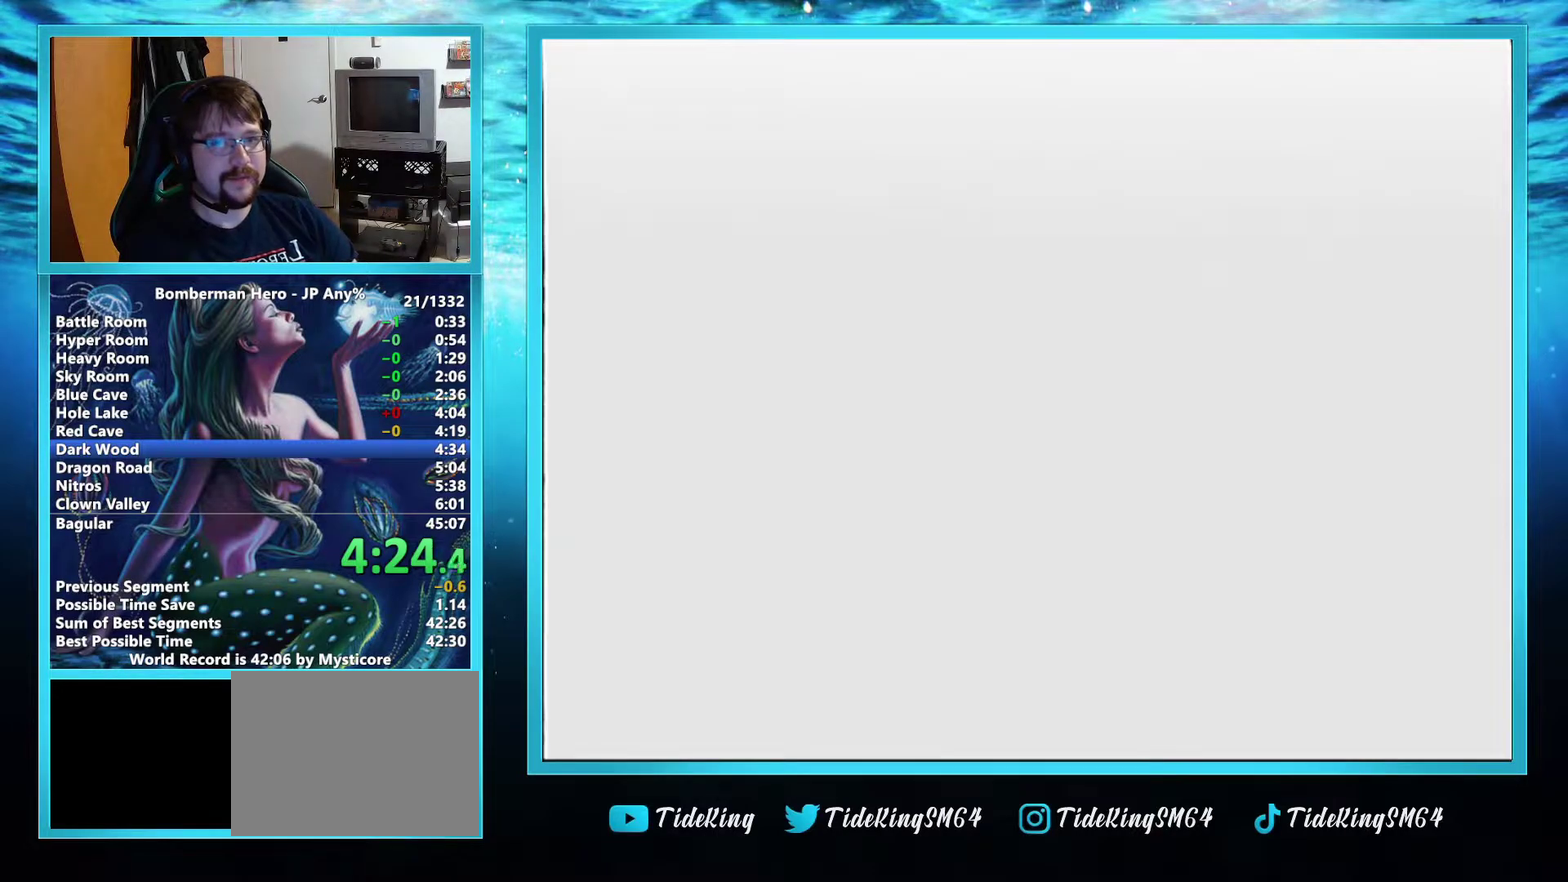
{"buttons": [], "left_stick": "up", "events": []}
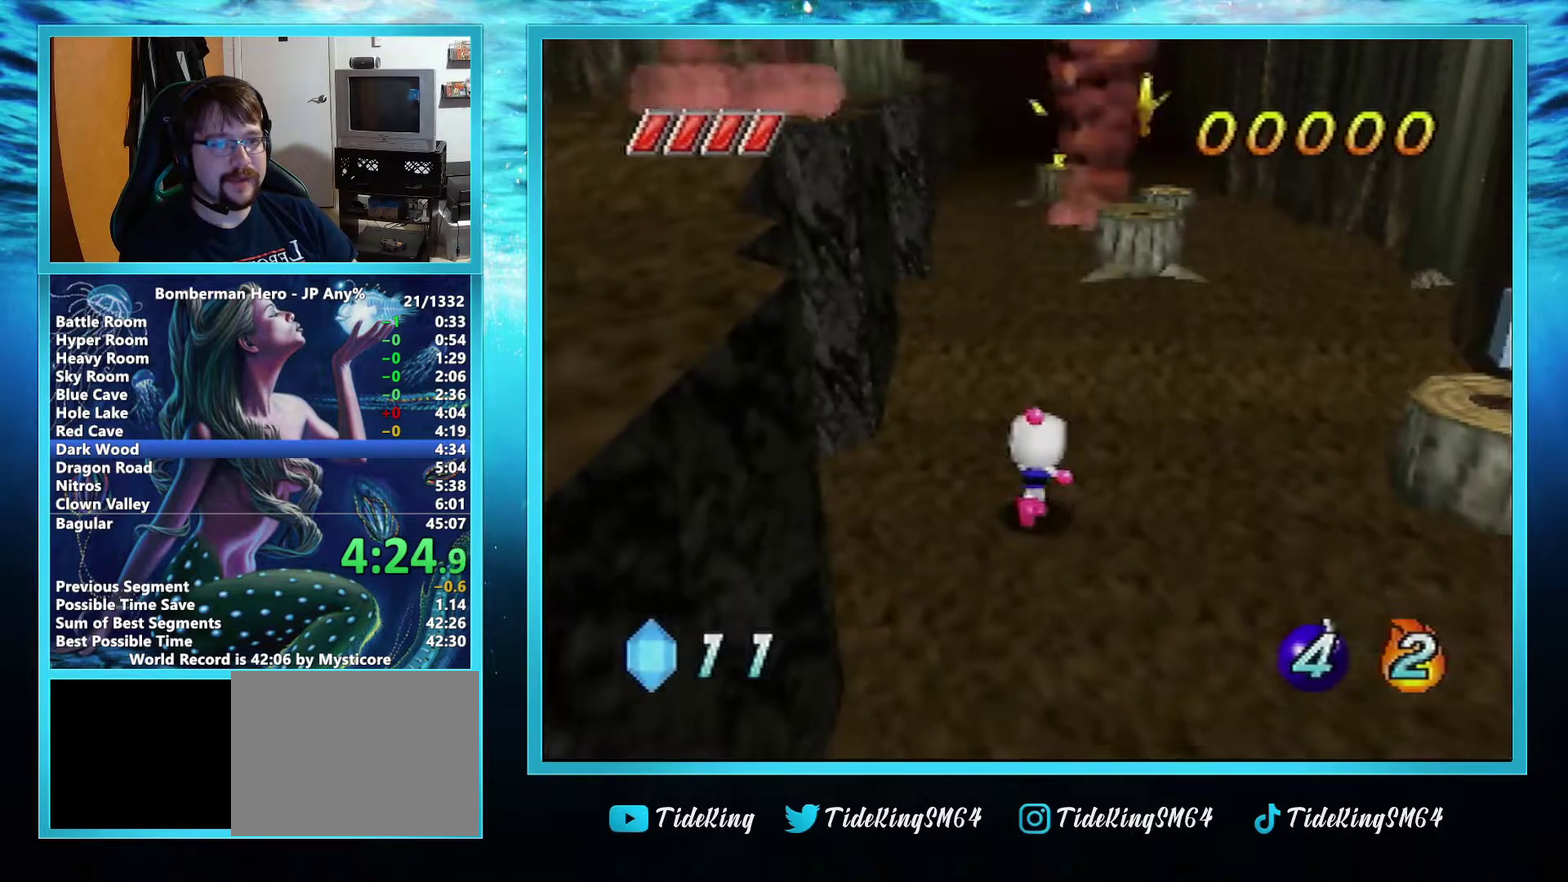
{"buttons": [], "left_stick": "up", "events": []}
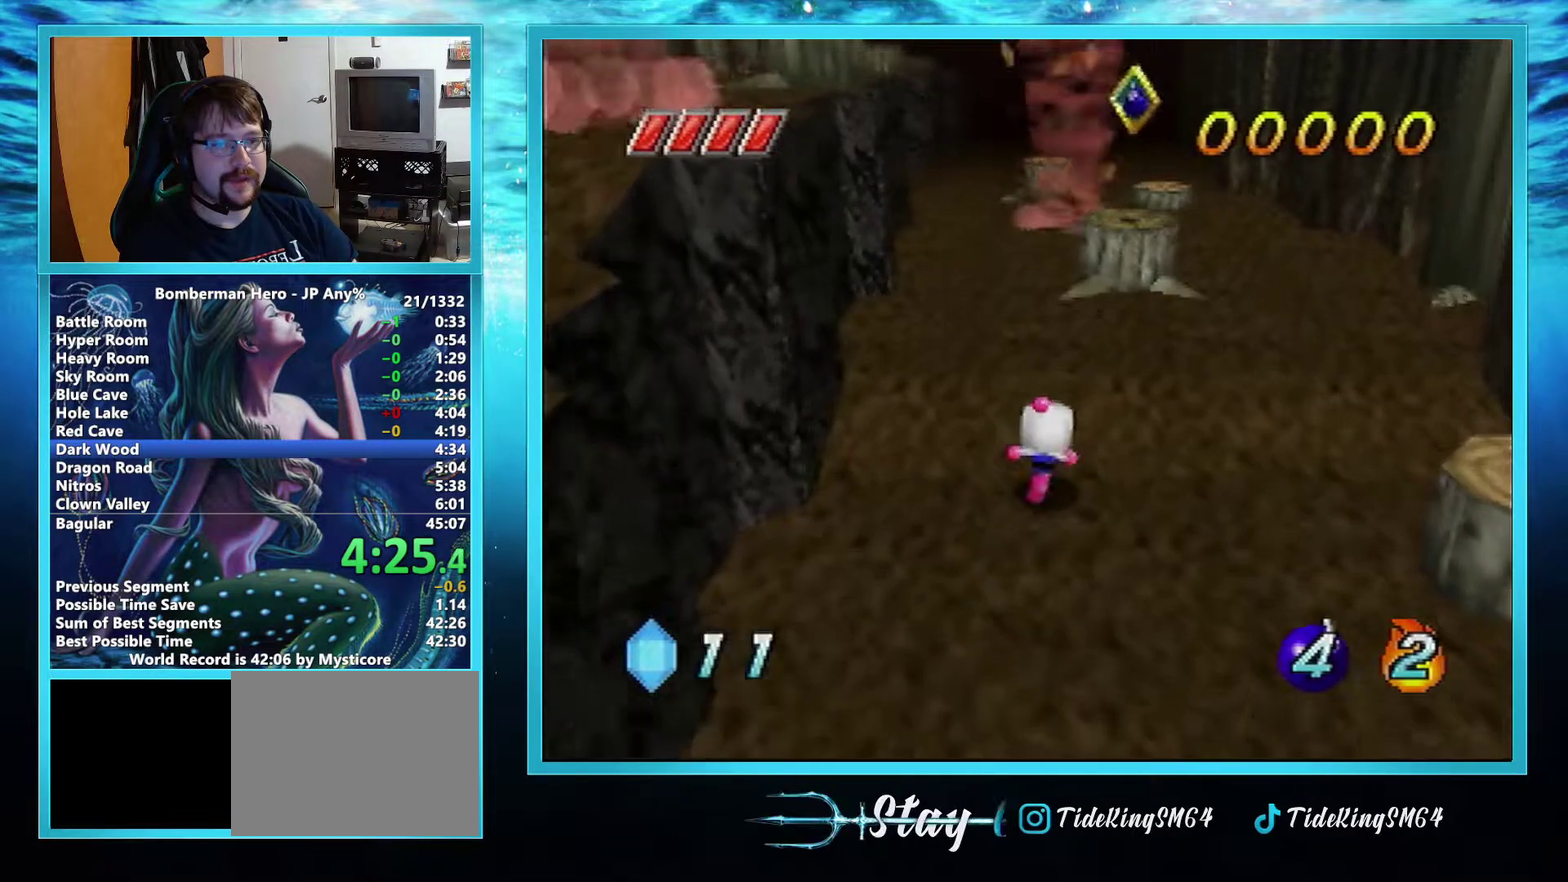
{"buttons": ["A"], "left_stick": "up", "events": [[351, "A", "down"]]}
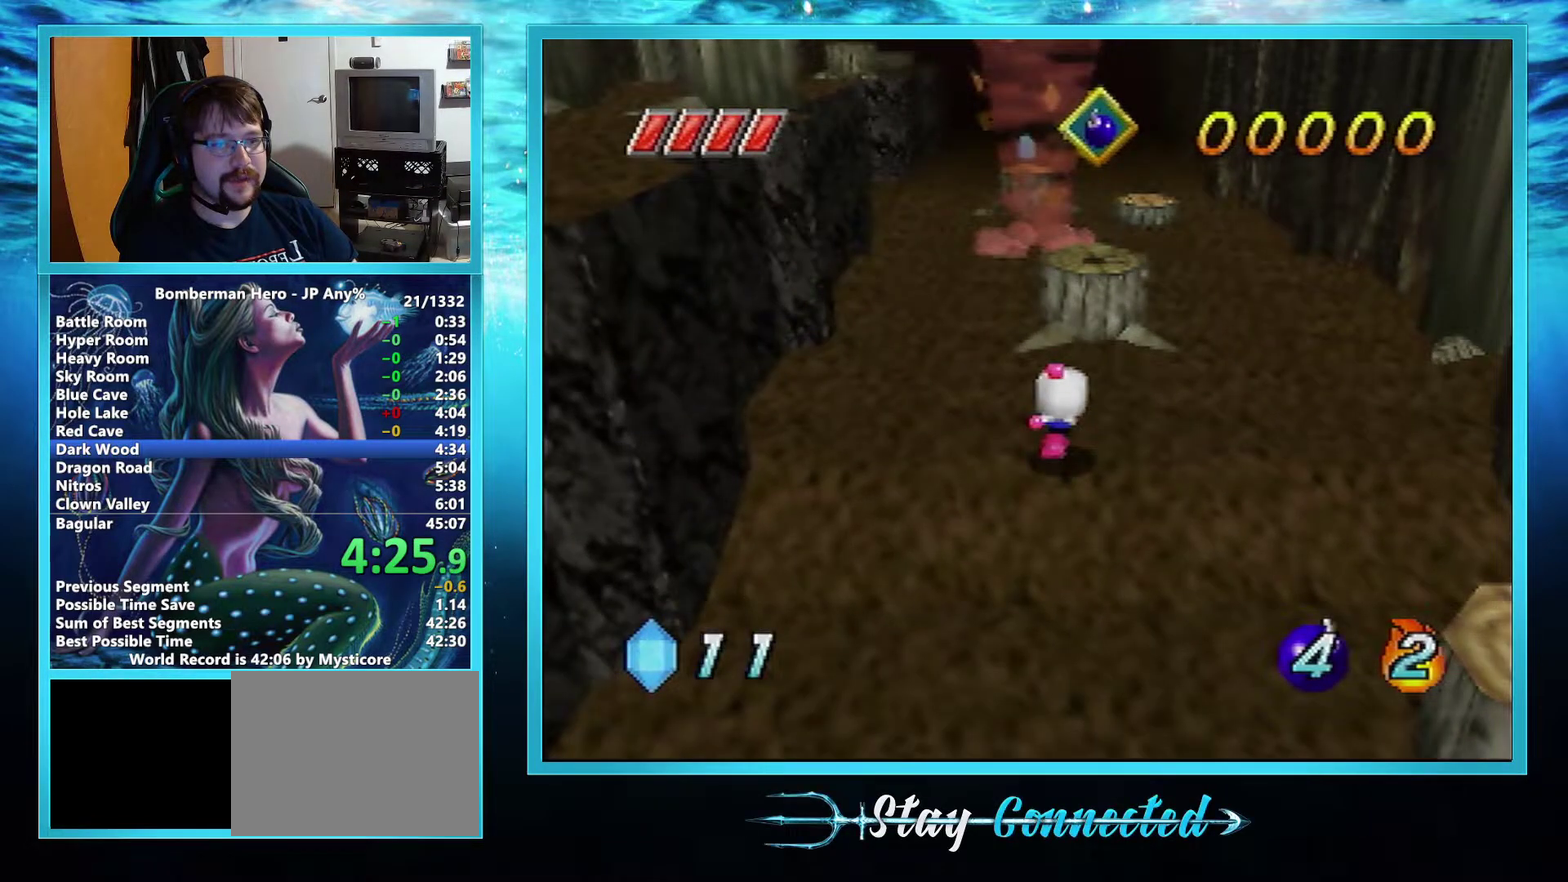
{"buttons": [], "left_stick": "up", "events": [[434, "A", "up"]]}
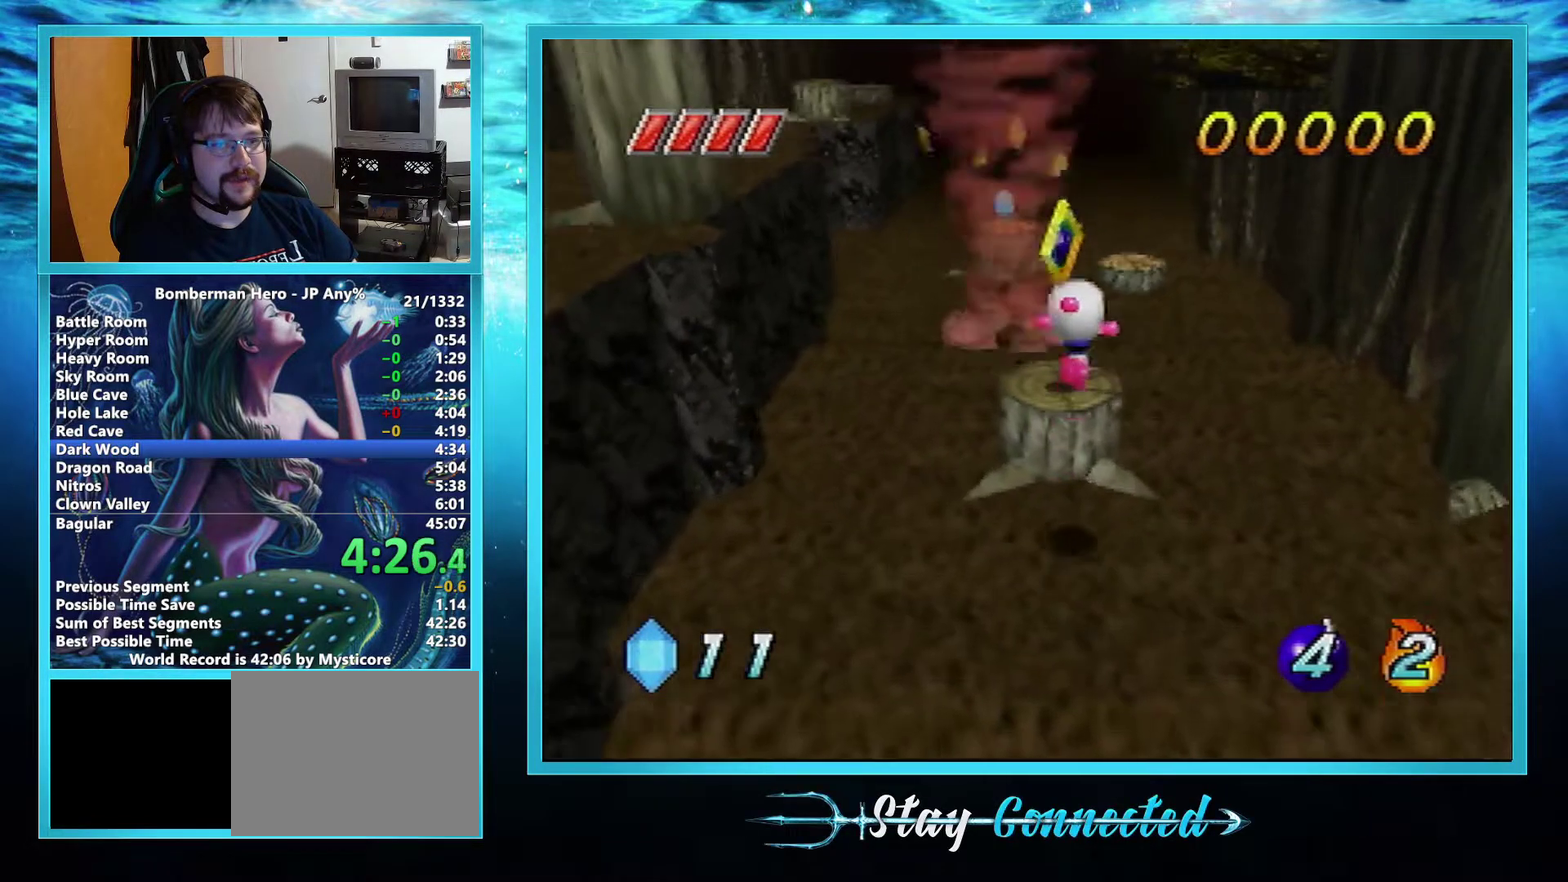
{"buttons": [], "left_stick": "center", "events": [[16, "left_stick", "center"]]}
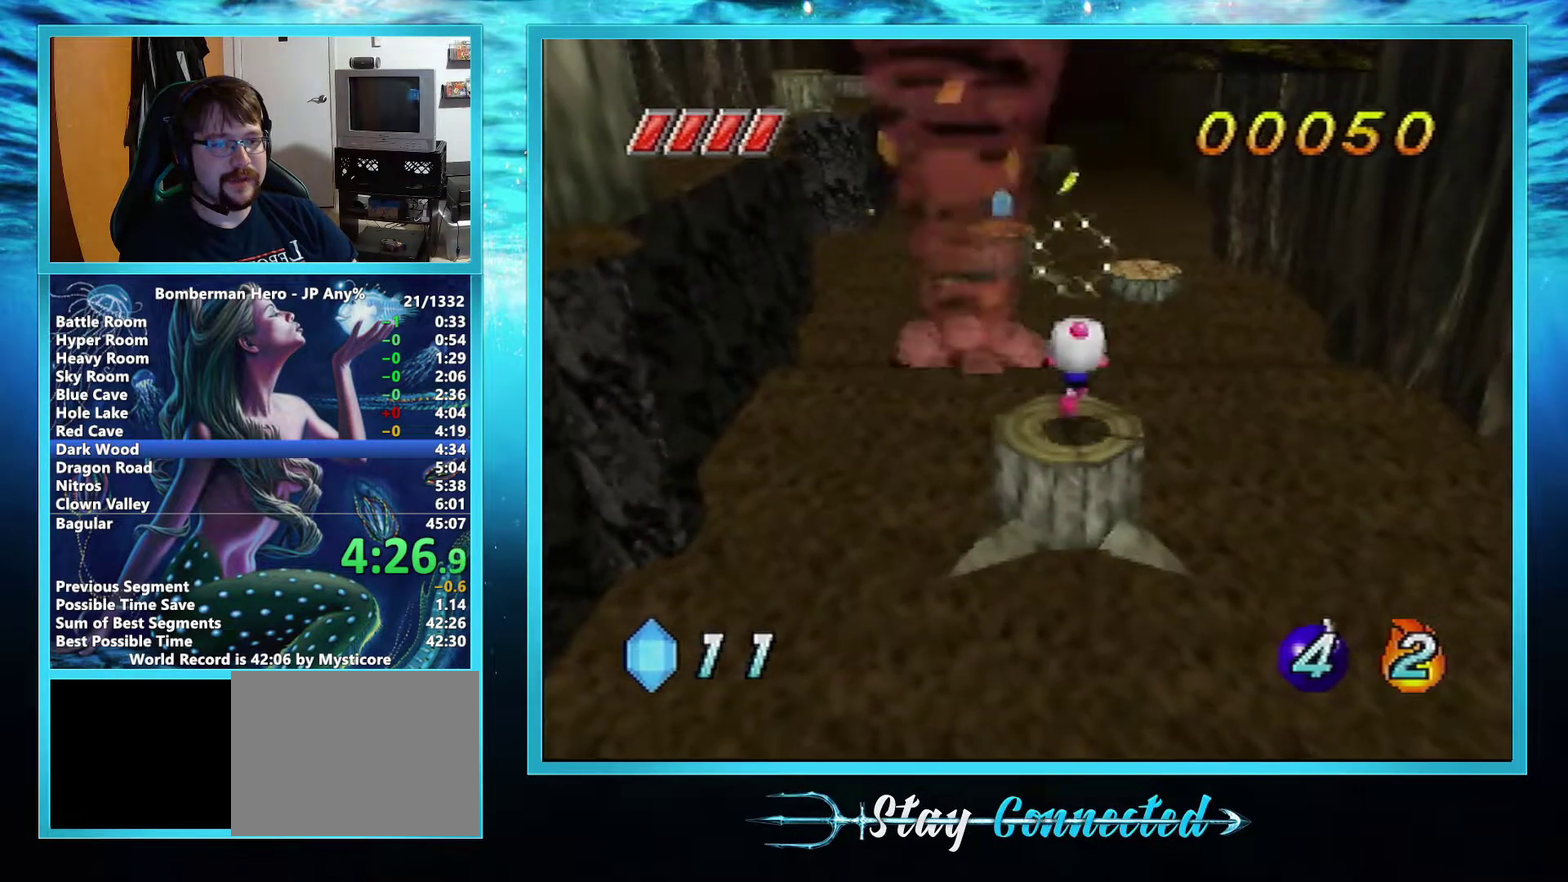
{"buttons": ["A"], "left_stick": "left", "events": [[33, "left_stick", "left"], [284, "A", "down"]]}
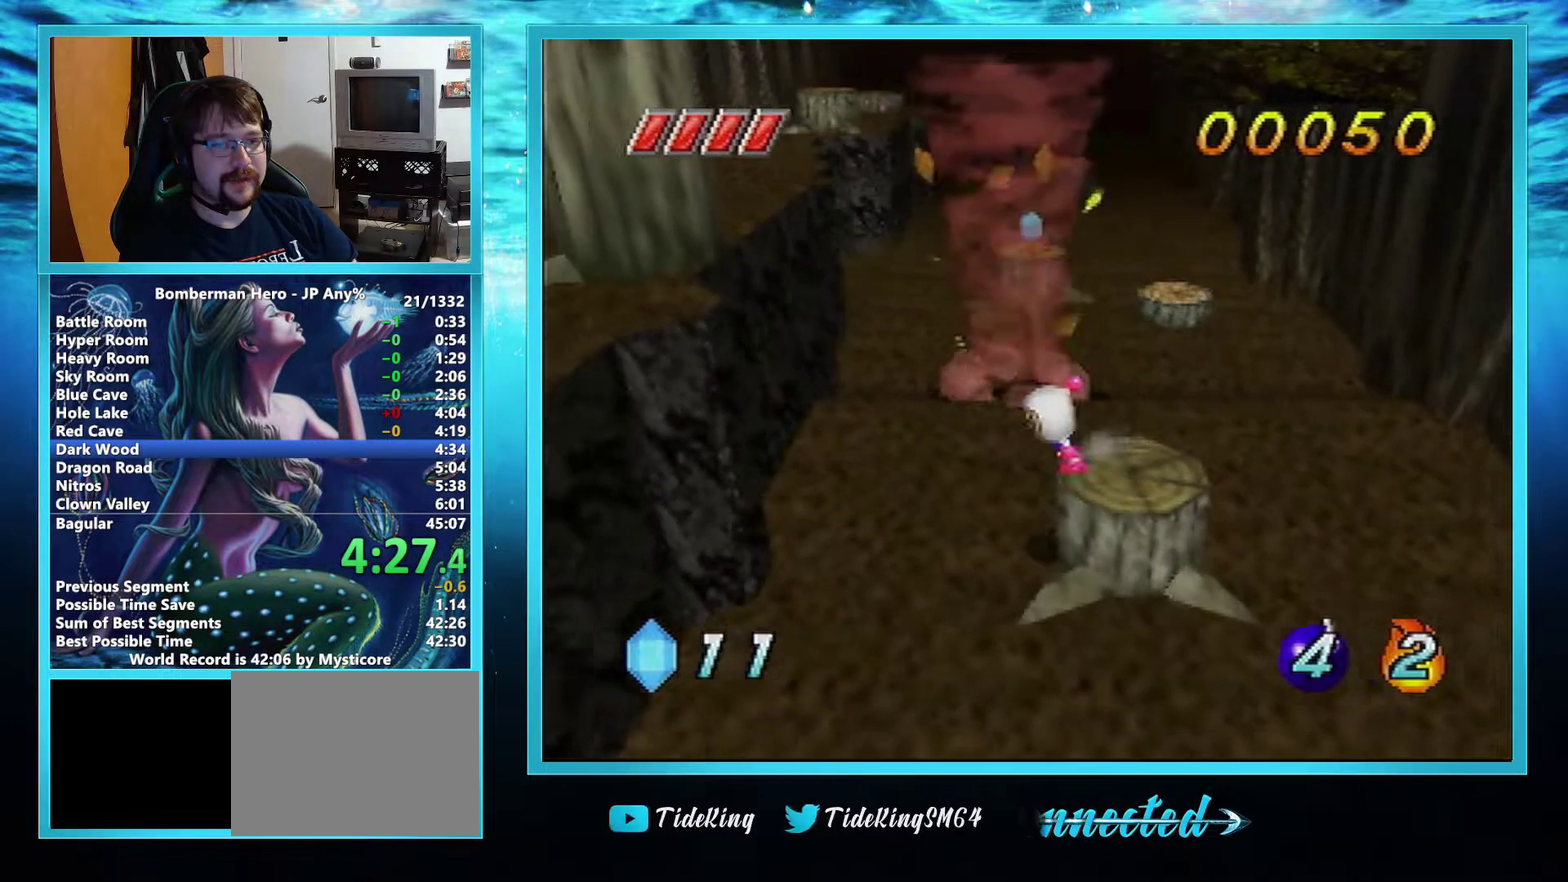
{"buttons": [], "left_stick": "left", "events": [[483, "A", "up"]]}
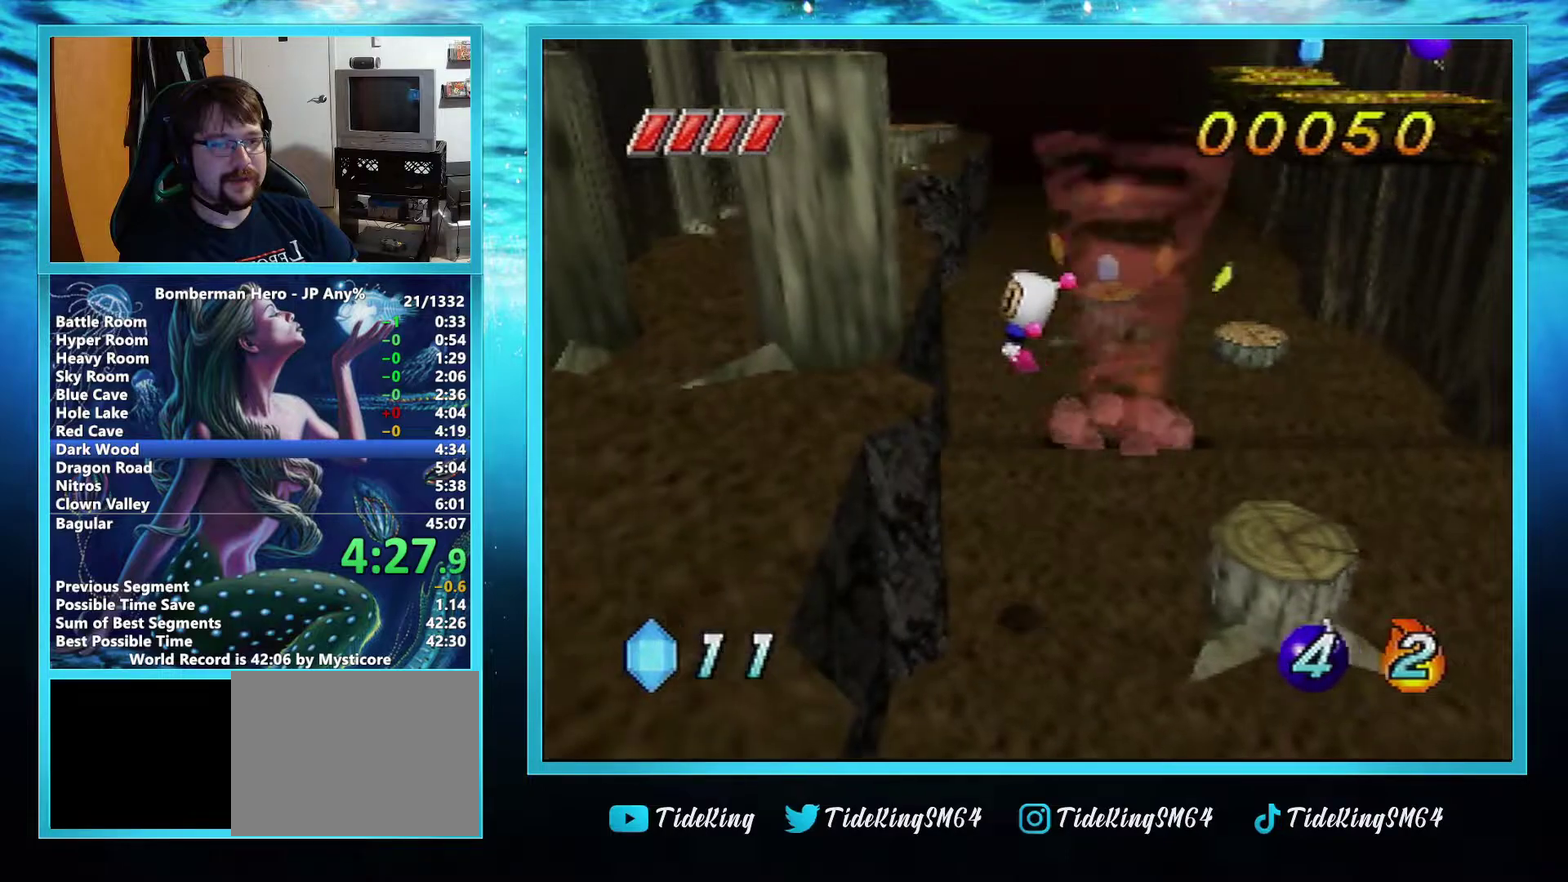
{"buttons": ["A"], "left_stick": "left", "events": [[83, "A", "down"], [150, "A", "up"], [334, "A", "down"], [384, "A", "up"], [434, "A", "down"]]}
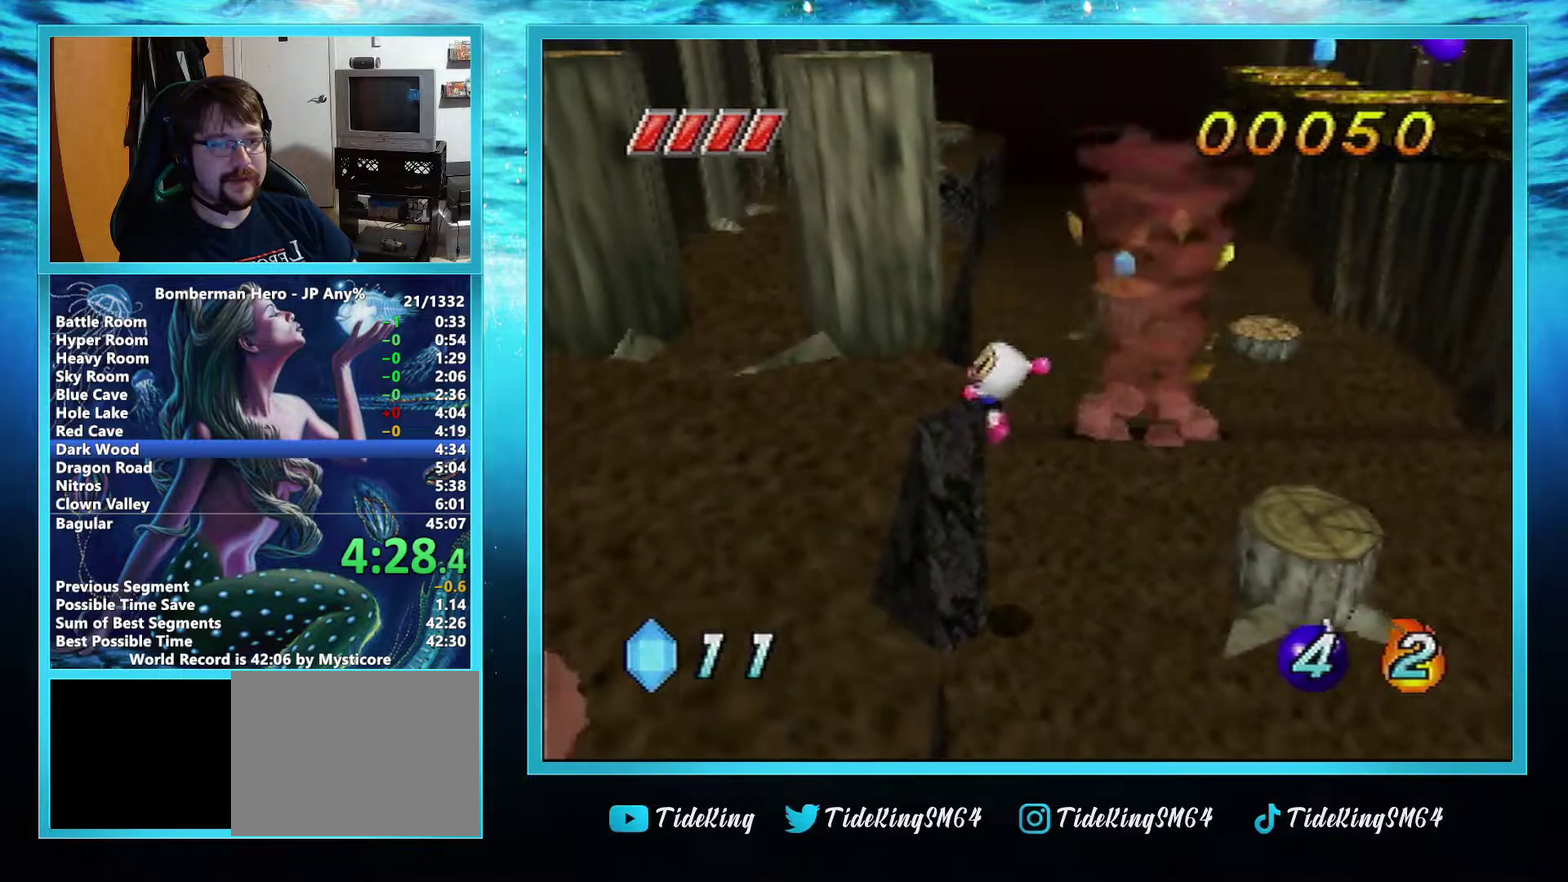
{"buttons": [], "left_stick": "down-left", "events": [[16, "A", "up"], [216, "left_stick", "down-left"]]}
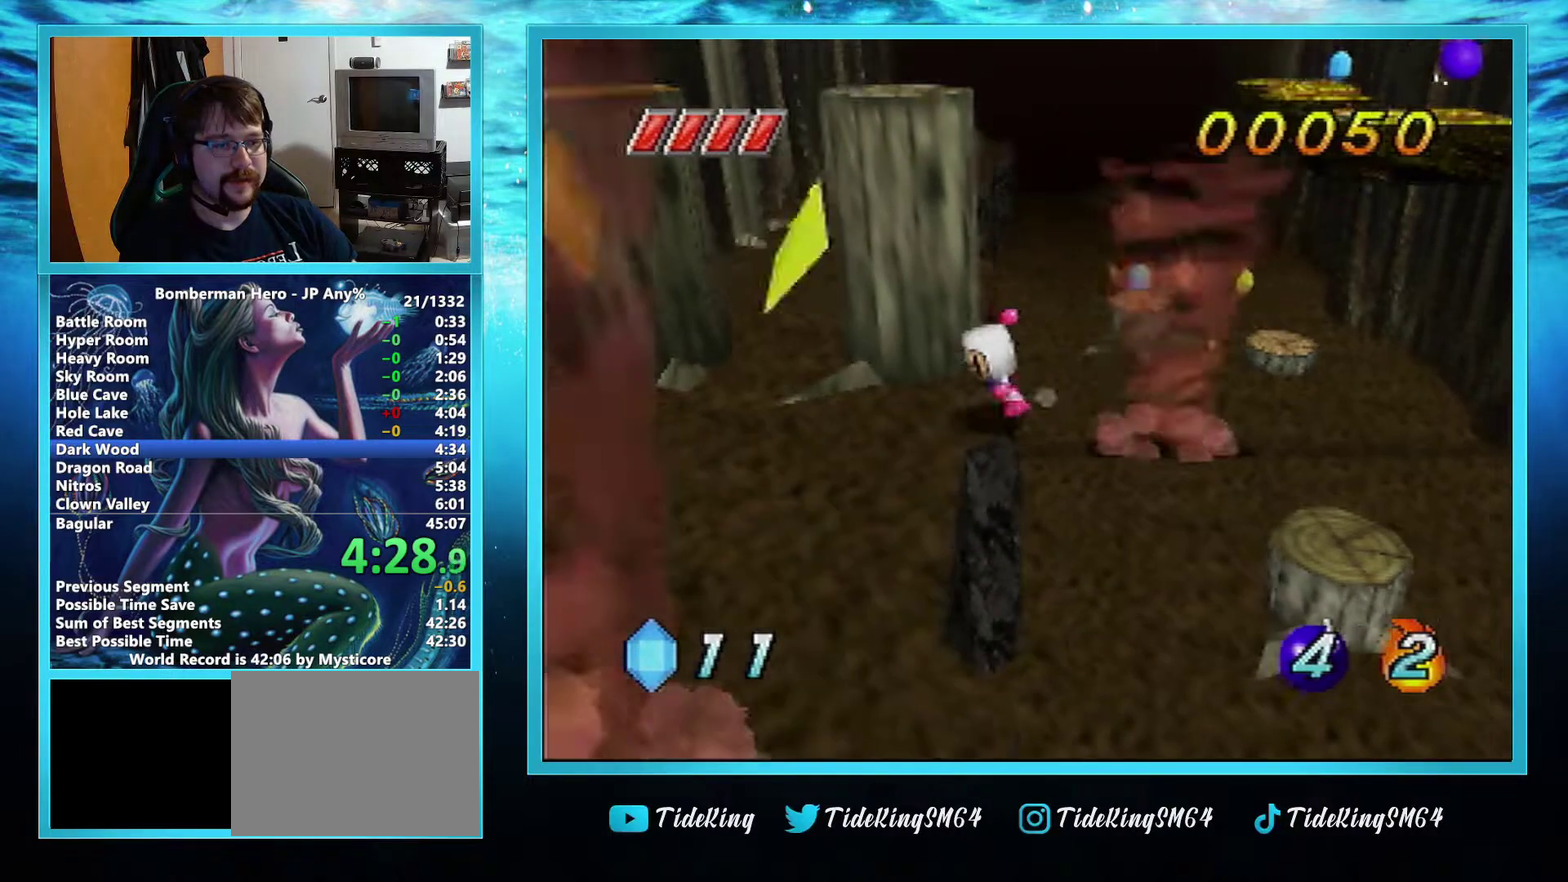
{"buttons": [], "left_stick": "down-left", "events": []}
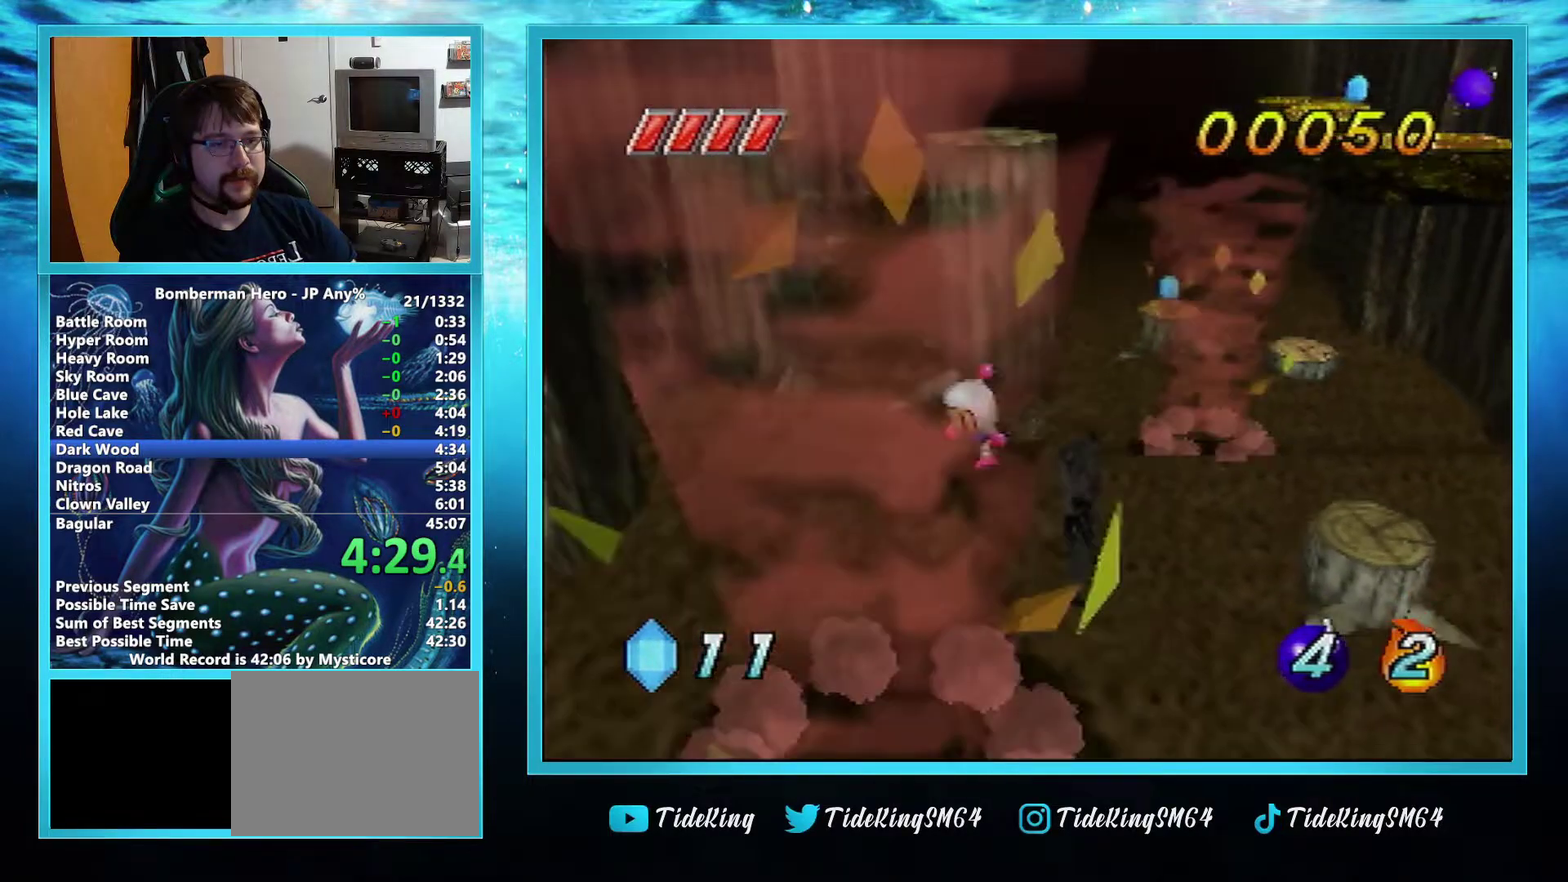
{"buttons": [], "left_stick": "down-left", "events": []}
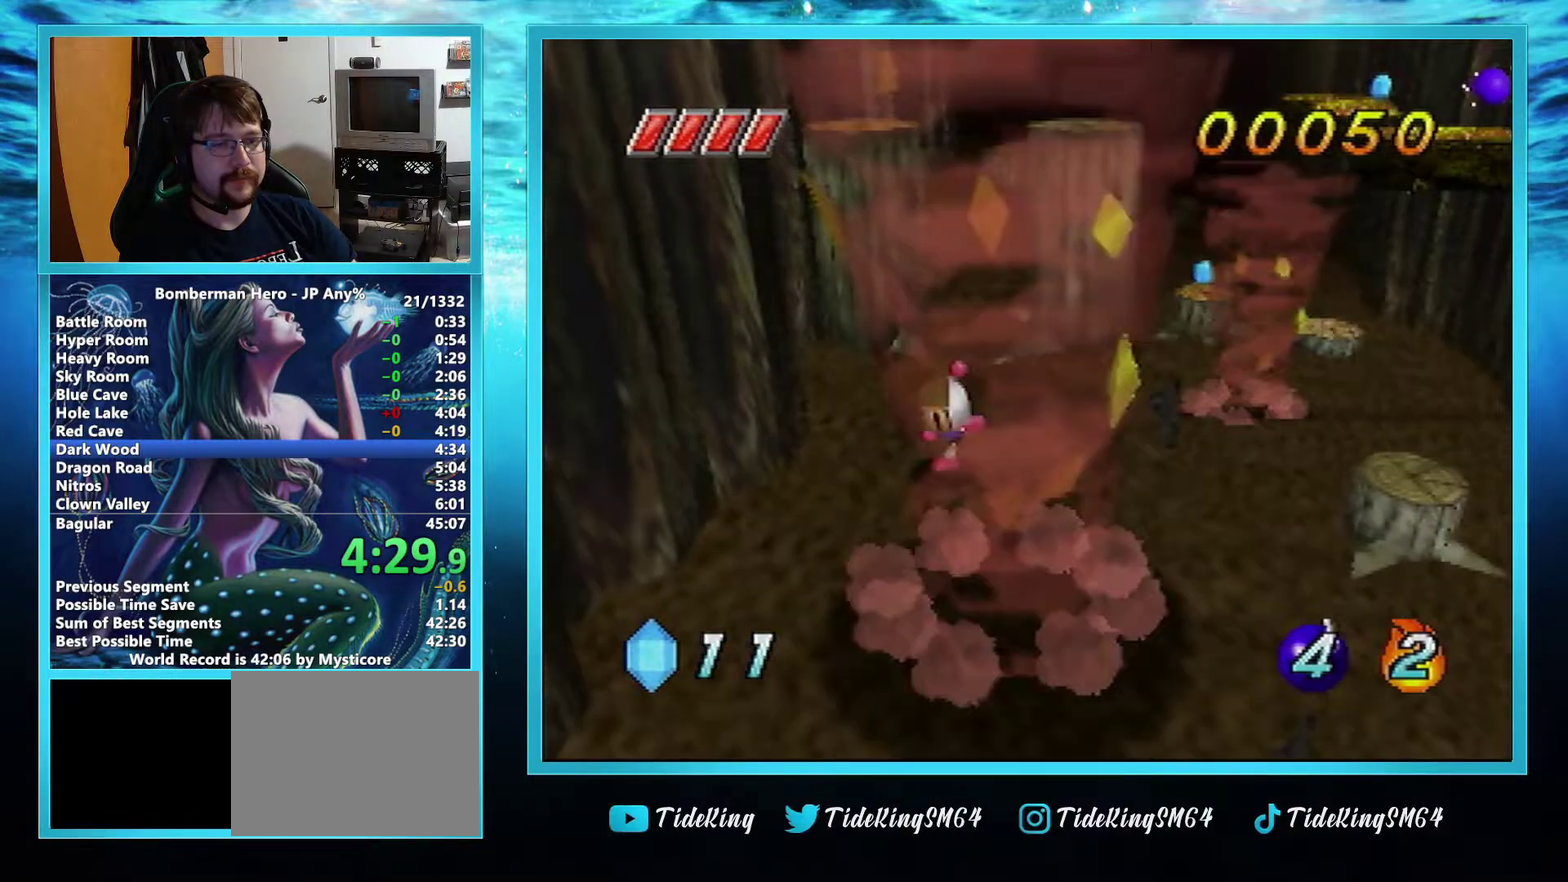
{"buttons": [], "left_stick": "down", "events": [[300, "left_stick", "down"]]}
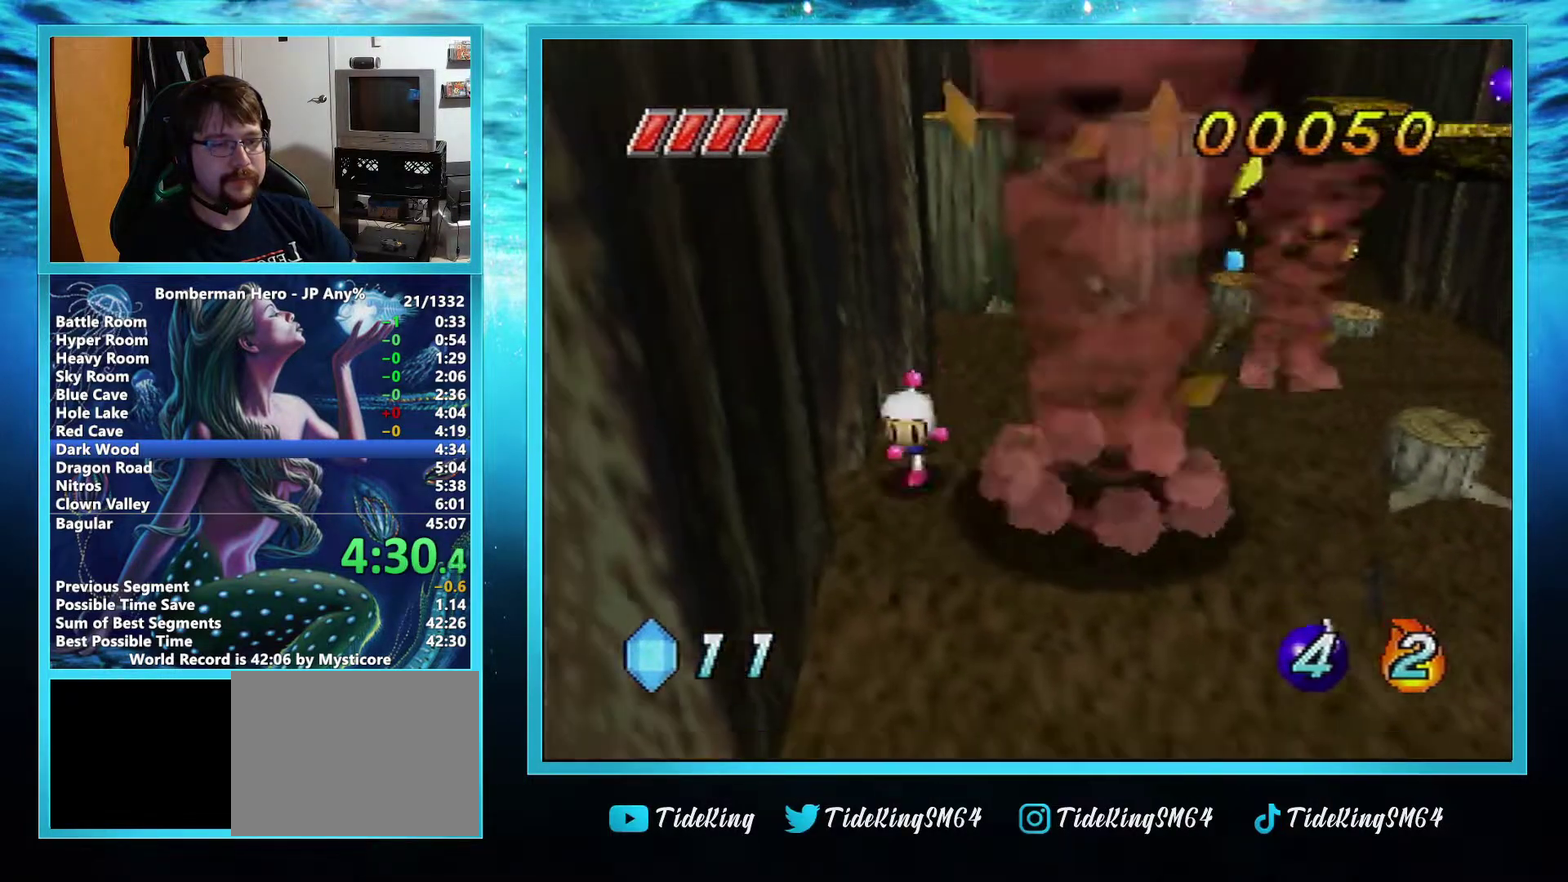
{"buttons": [], "left_stick": "down", "events": []}
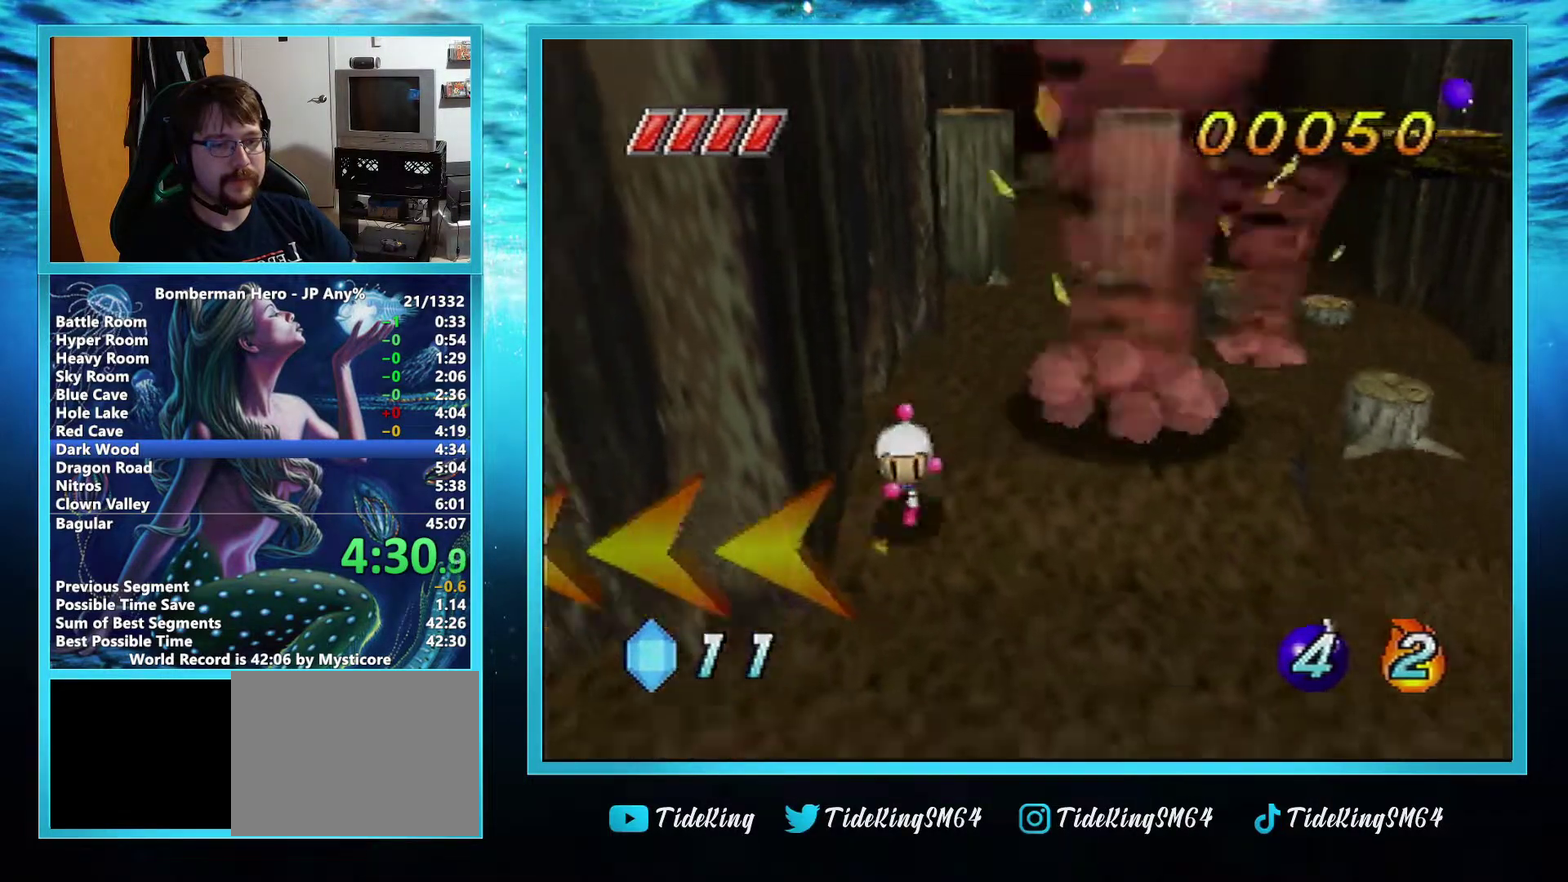
{"buttons": [], "left_stick": "left", "events": [[134, "left_stick", "down-left"], [300, "left_stick", "left"]]}
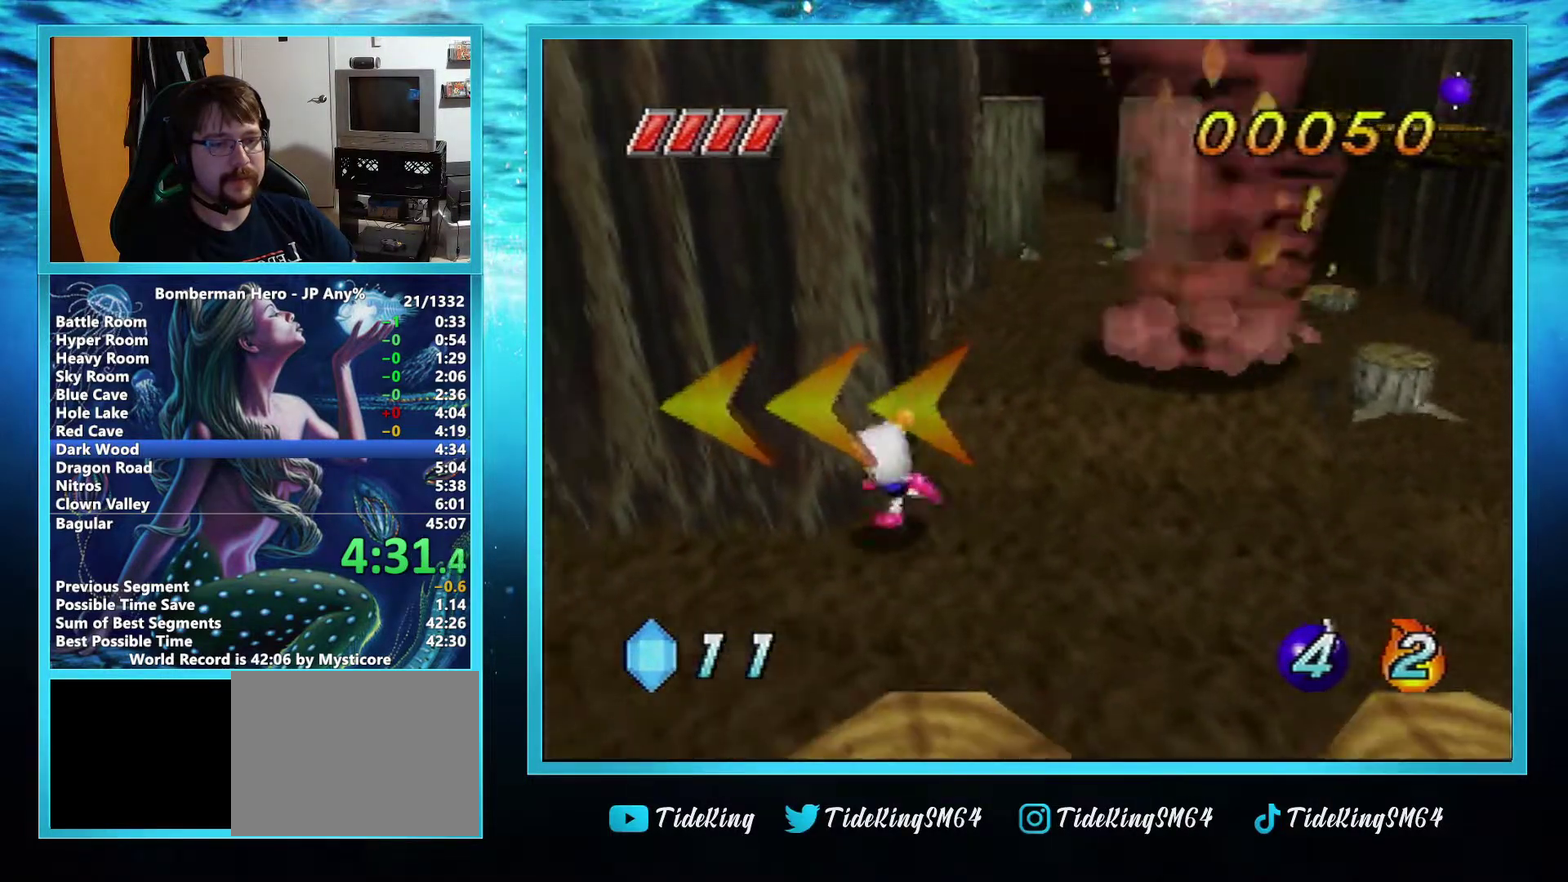
{"buttons": [], "left_stick": "center", "events": [[300, "left_stick", "center"]]}